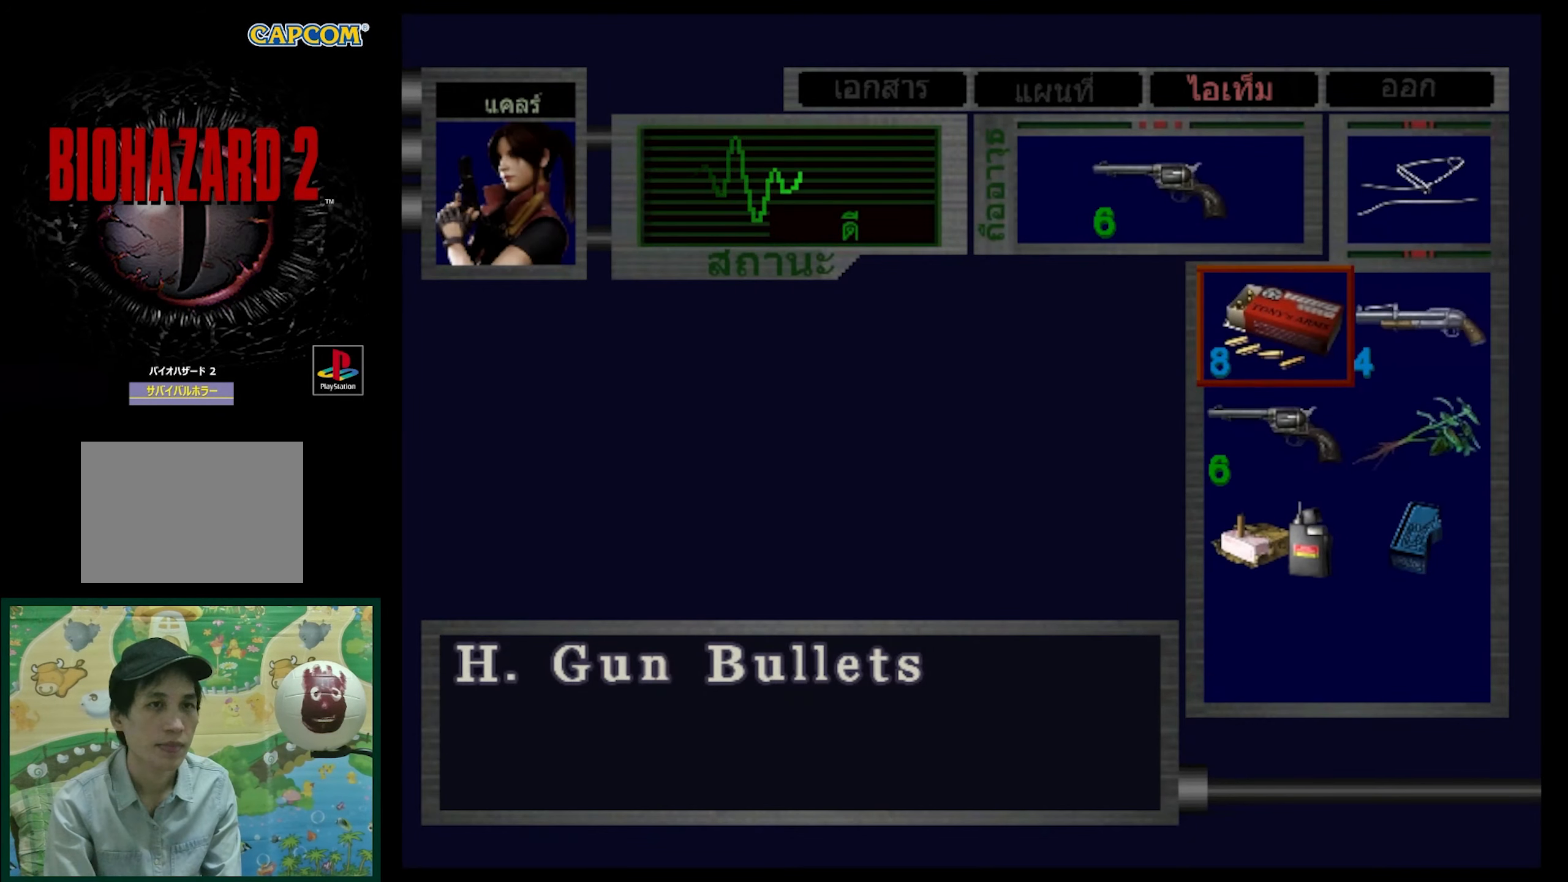
Gameplay with a controller (PlayStation layout); each line is a JSON object with the inputs held at the frame after it. "events" lists button and stick changes between this image and that frame as [ms after this image, input, new state], when the widget could be followed in between. Not read: L3 R3.
{"buttons": [], "events": [[150, "DPAD_DOWN", "down"], [250, "DPAD_DOWN", "up"], [333, "DPAD_DOWN", "down"], [450, "DPAD_DOWN", "up"]]}
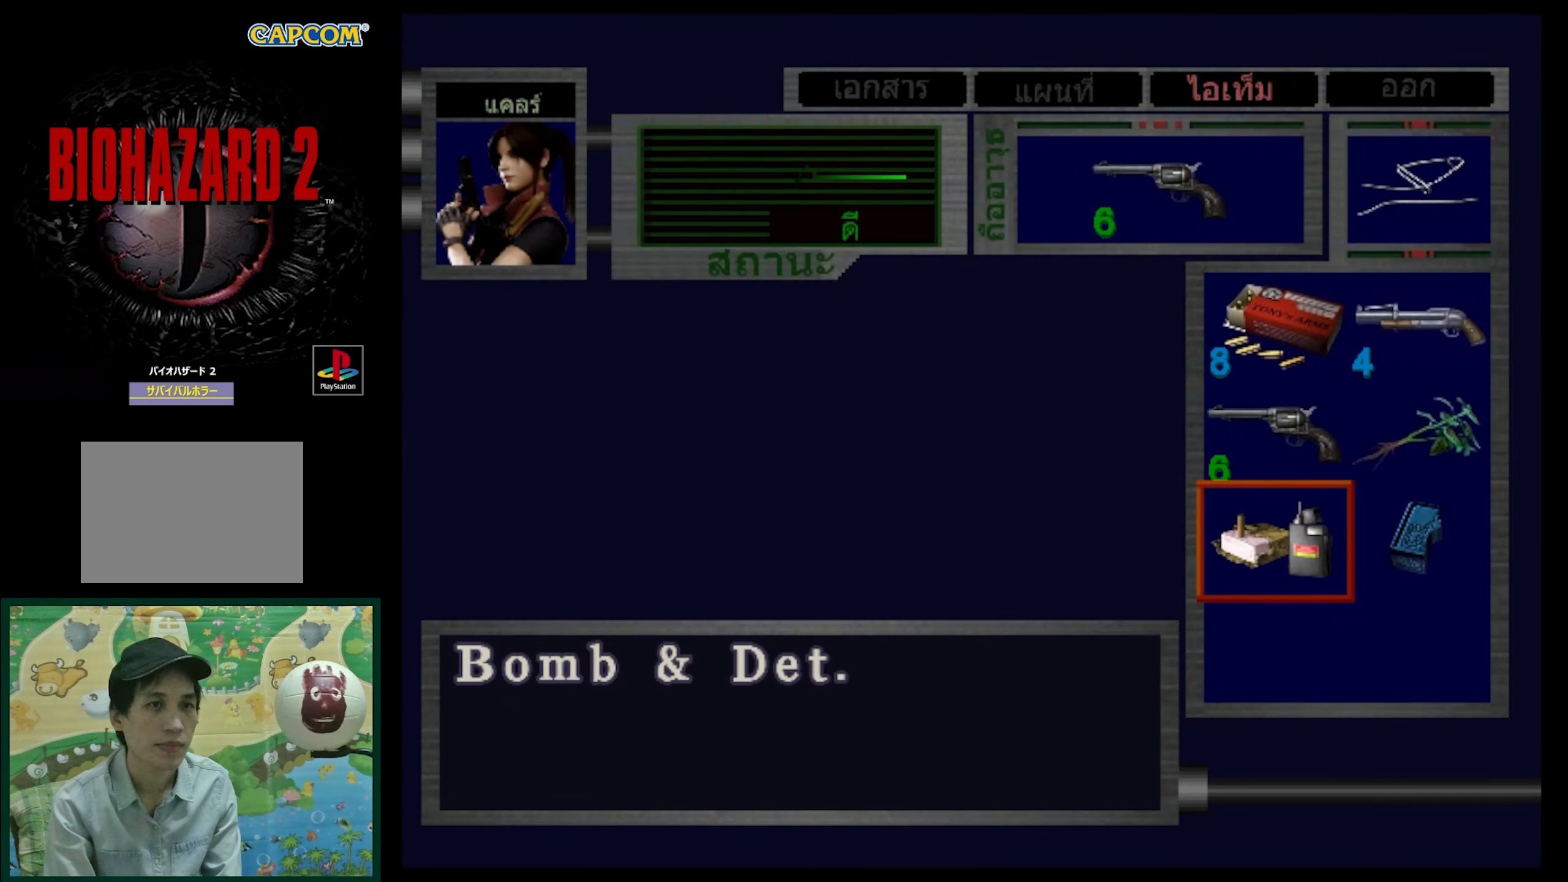
{"buttons": [], "events": [[200, "CROSS", "down"], [283, "CROSS", "up"], [400, "CROSS", "down"], [483, "CROSS", "up"]]}
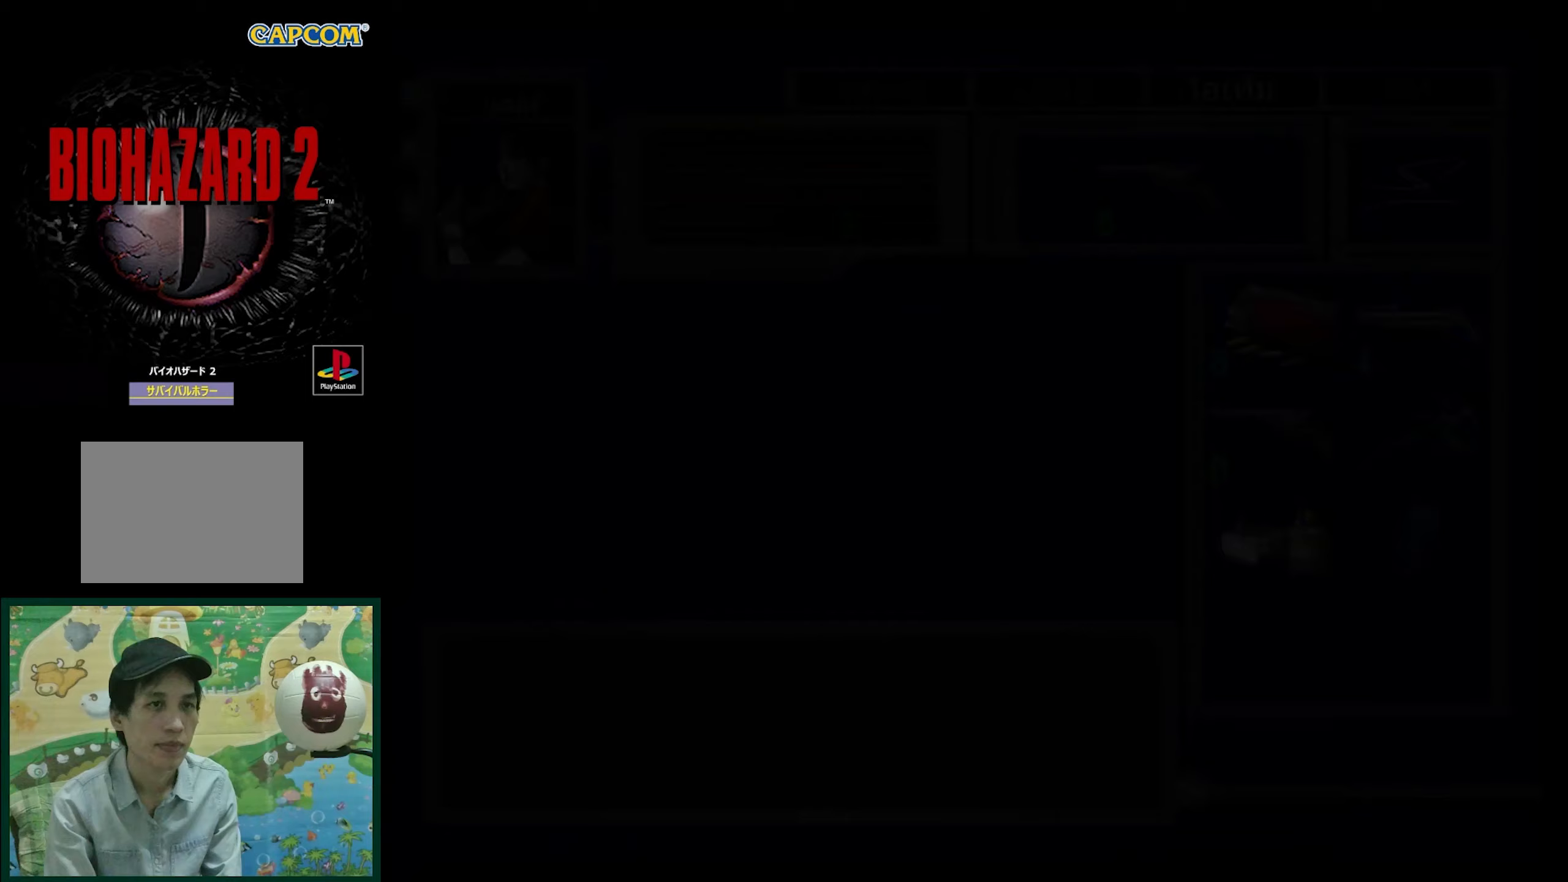
{"buttons": [], "events": []}
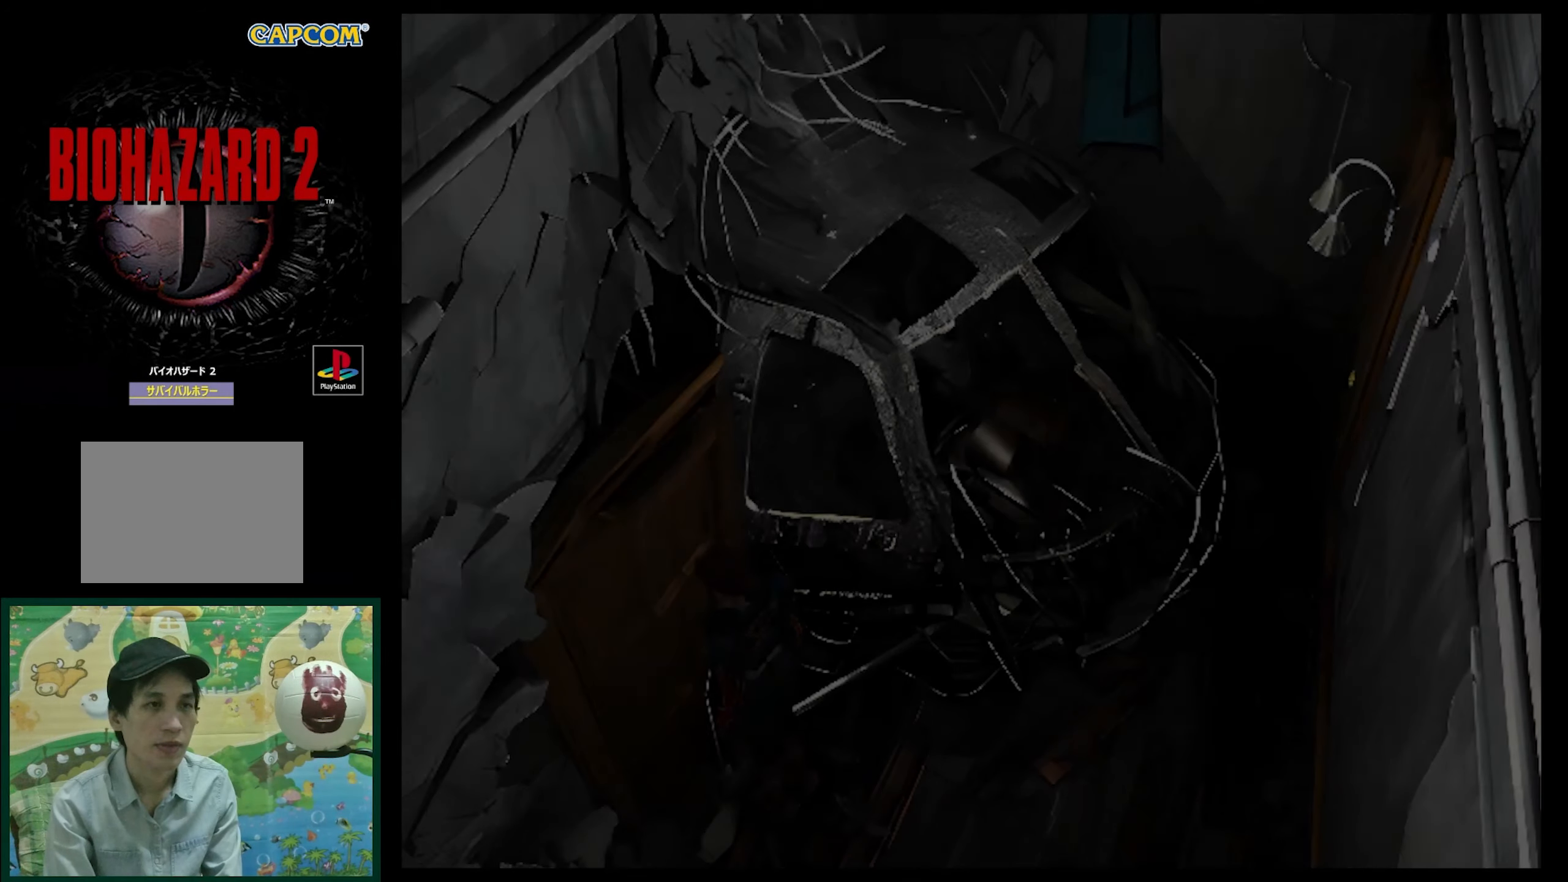
{"buttons": [], "events": []}
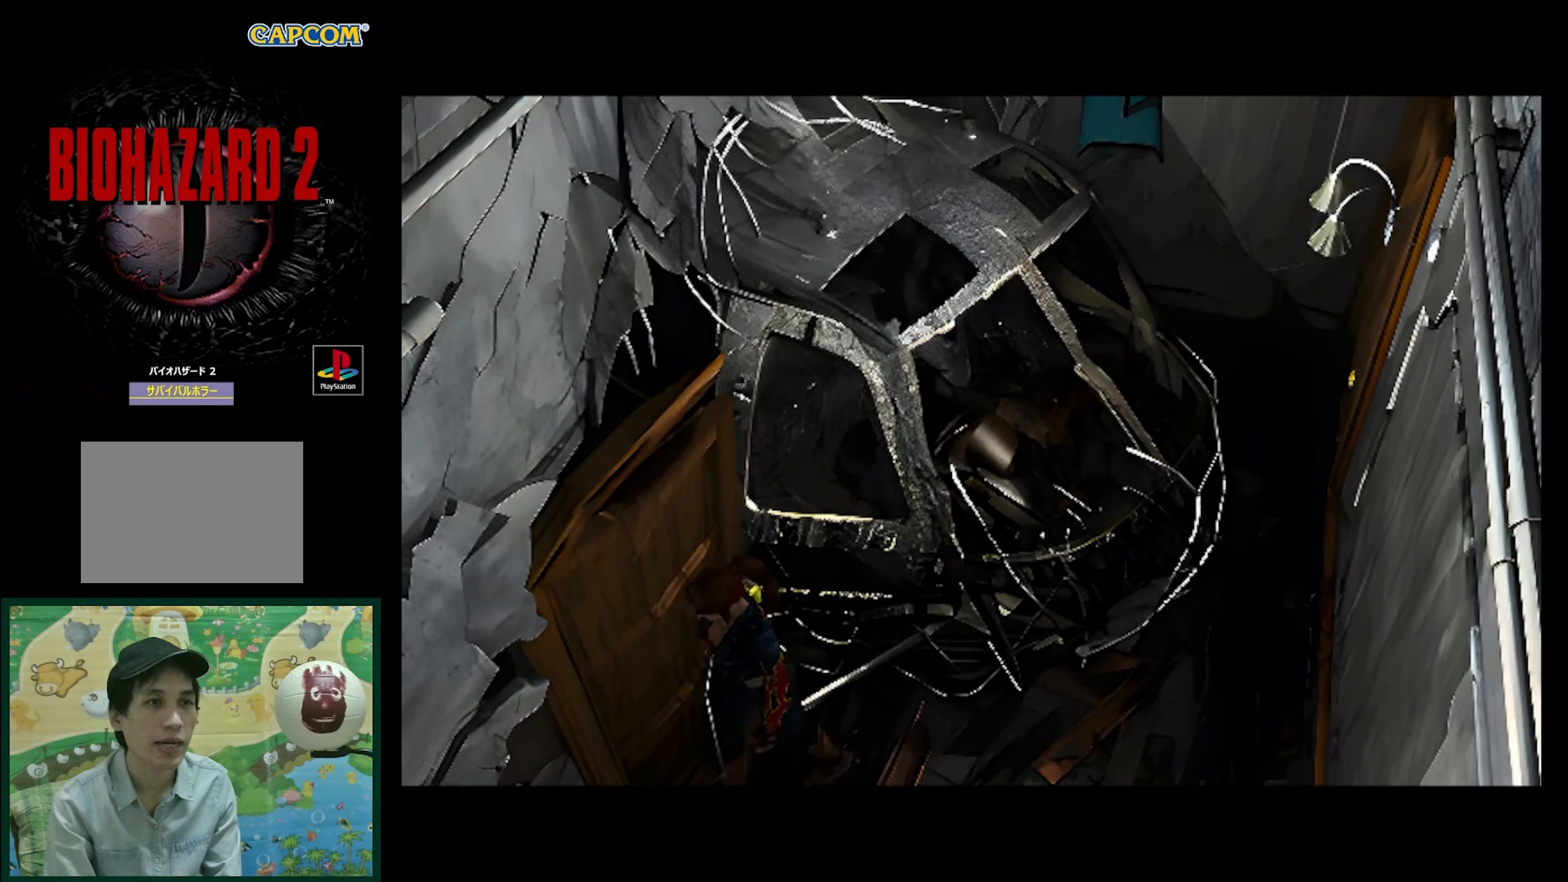
{"buttons": [], "events": []}
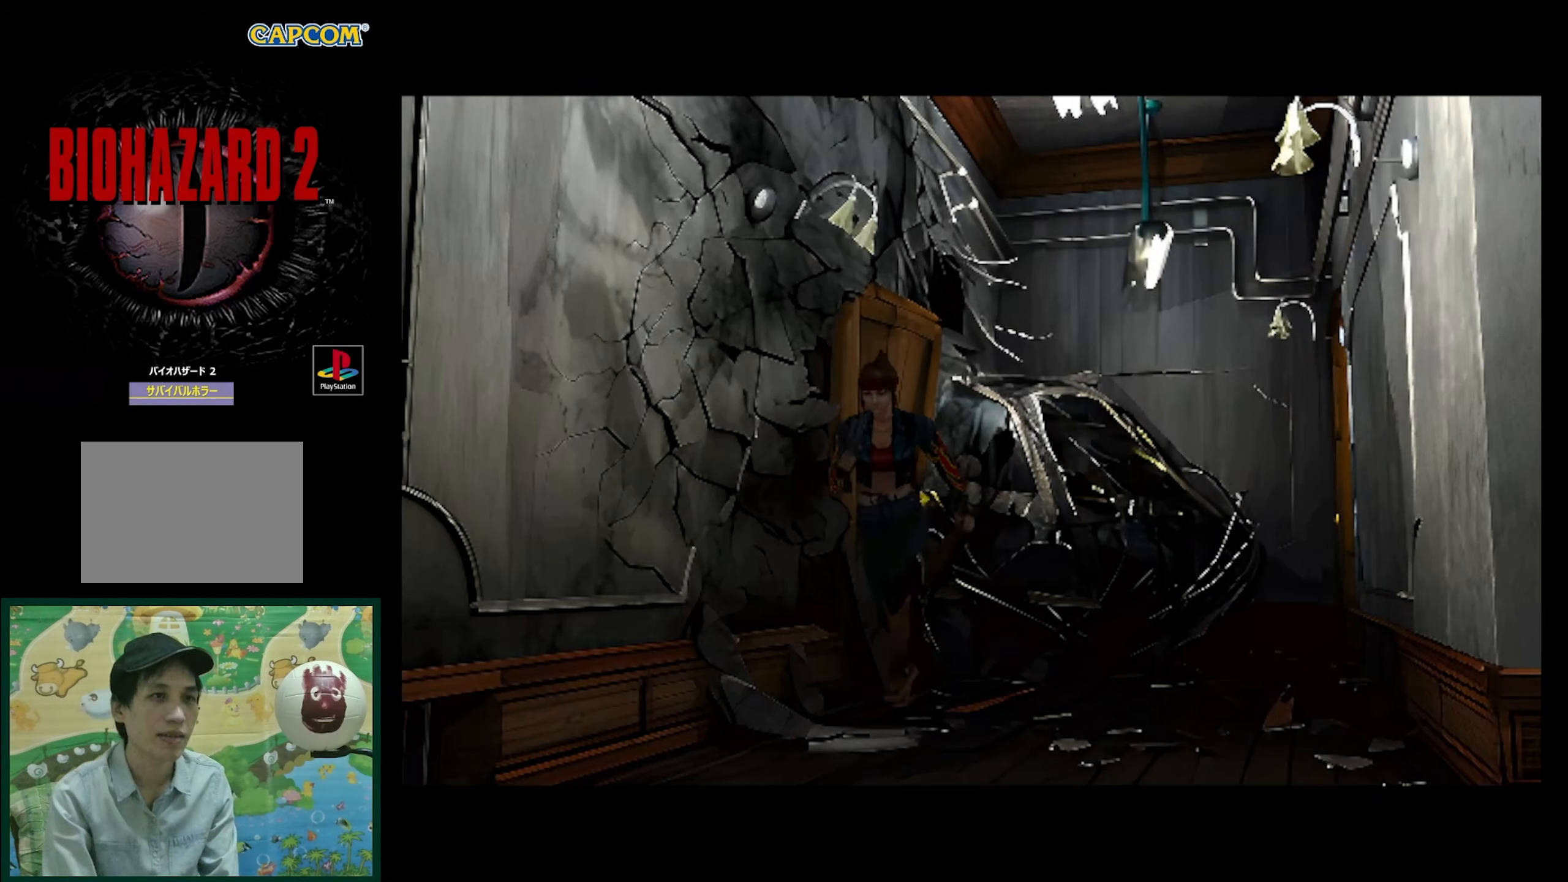
{"buttons": [], "events": []}
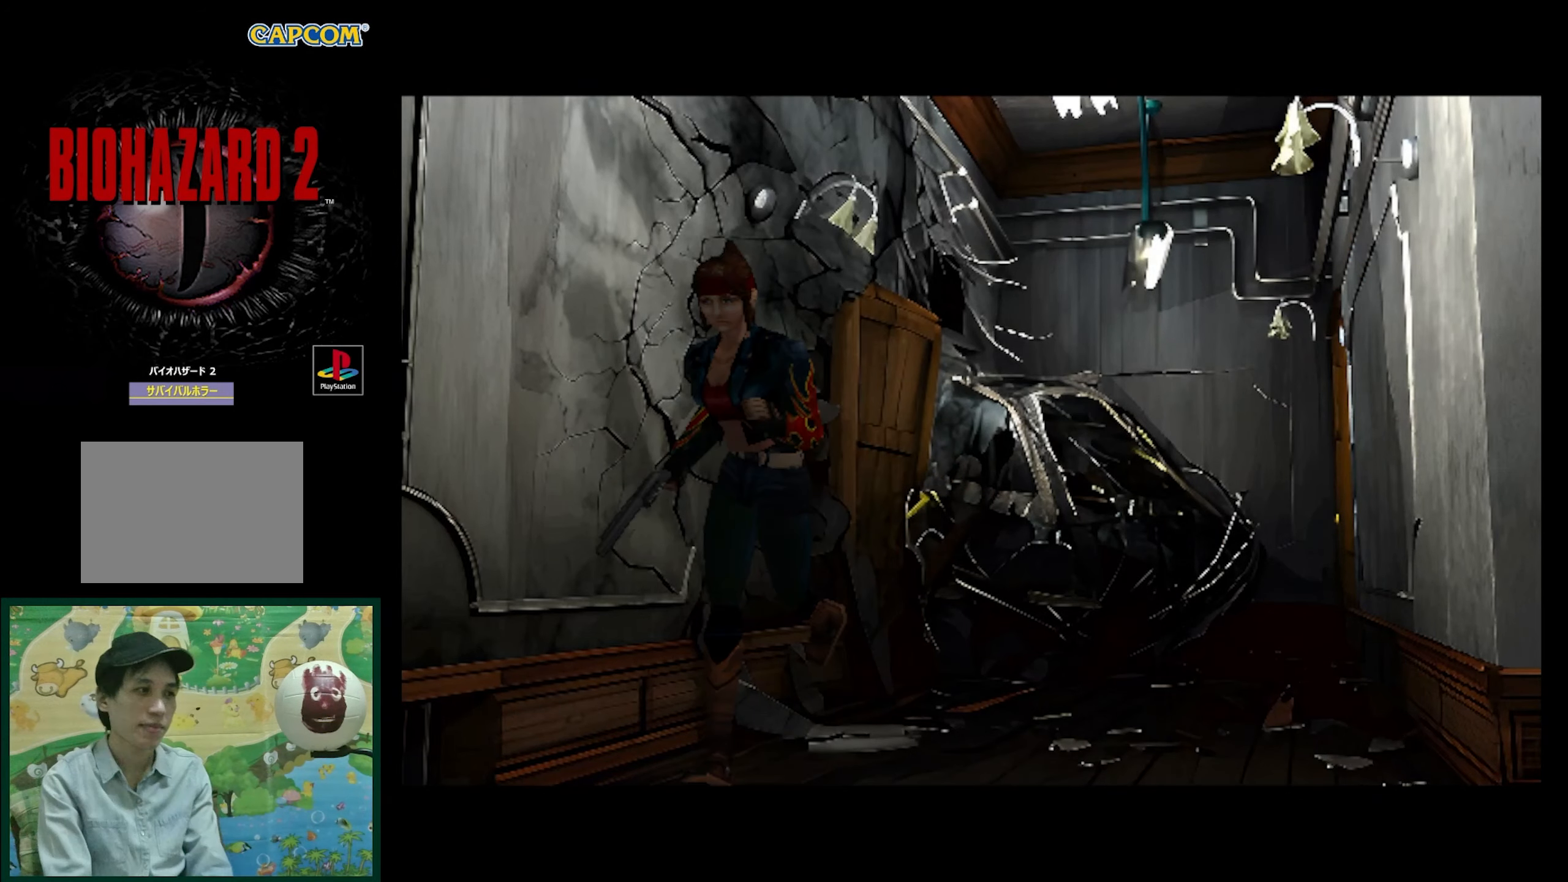
{"buttons": [], "events": []}
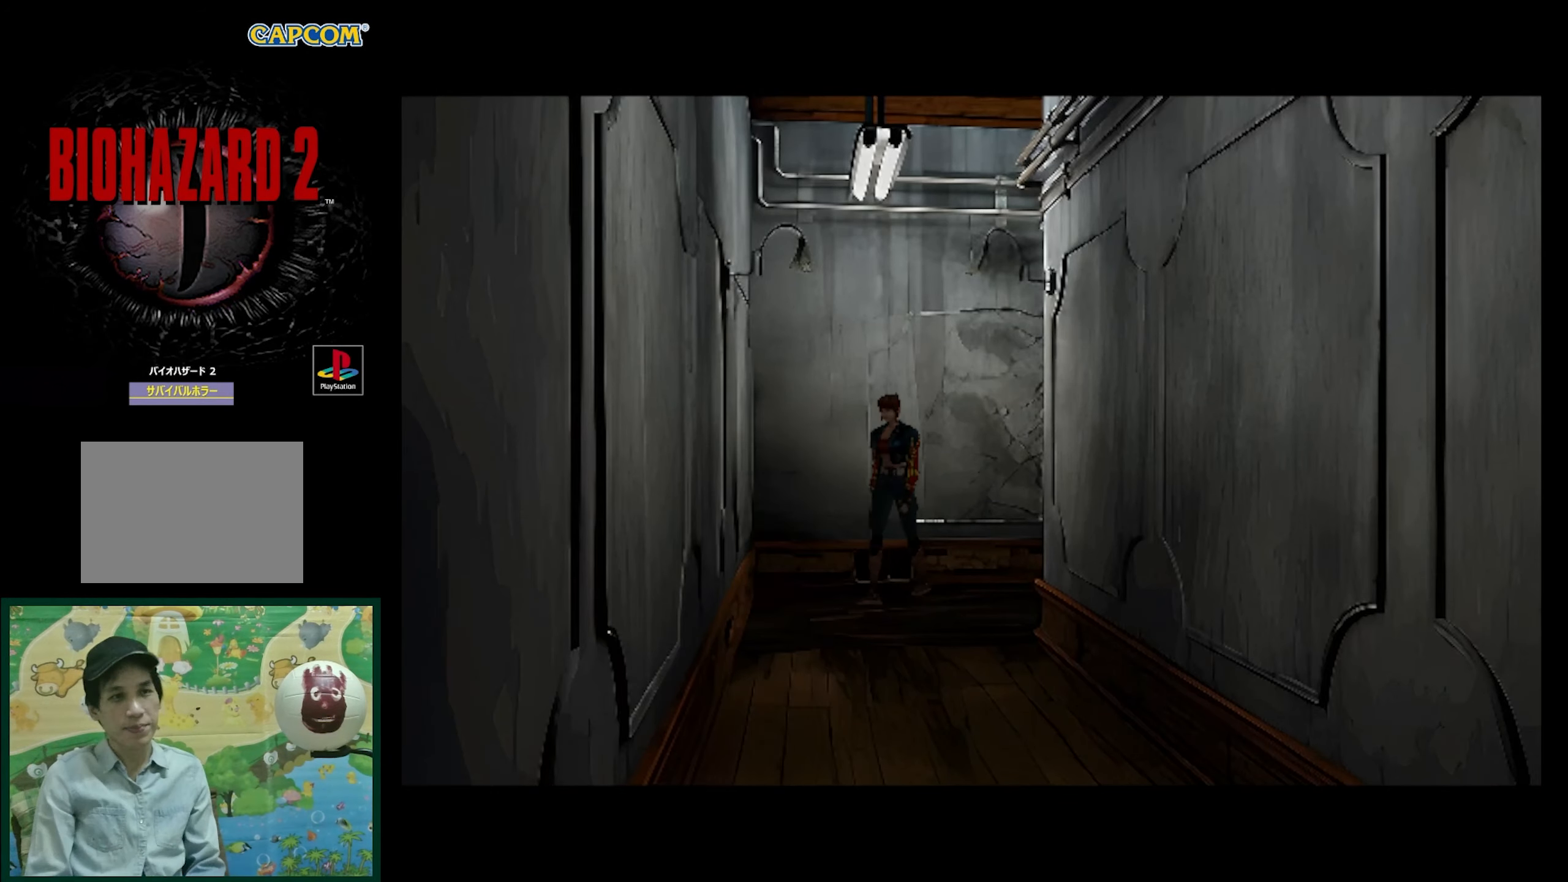
{"buttons": [], "events": []}
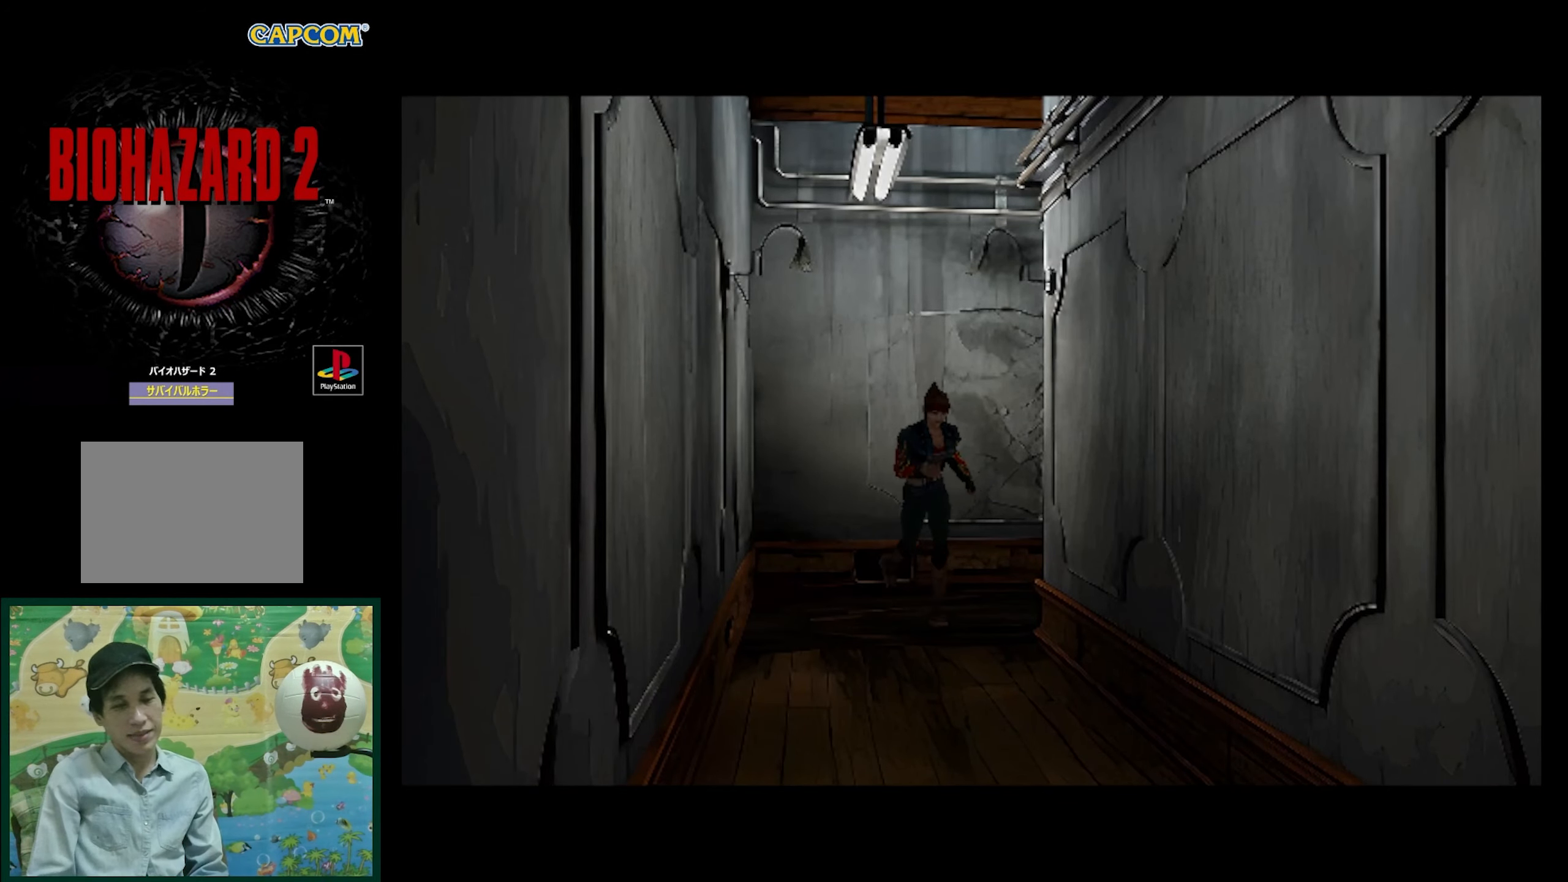
{"buttons": [], "events": []}
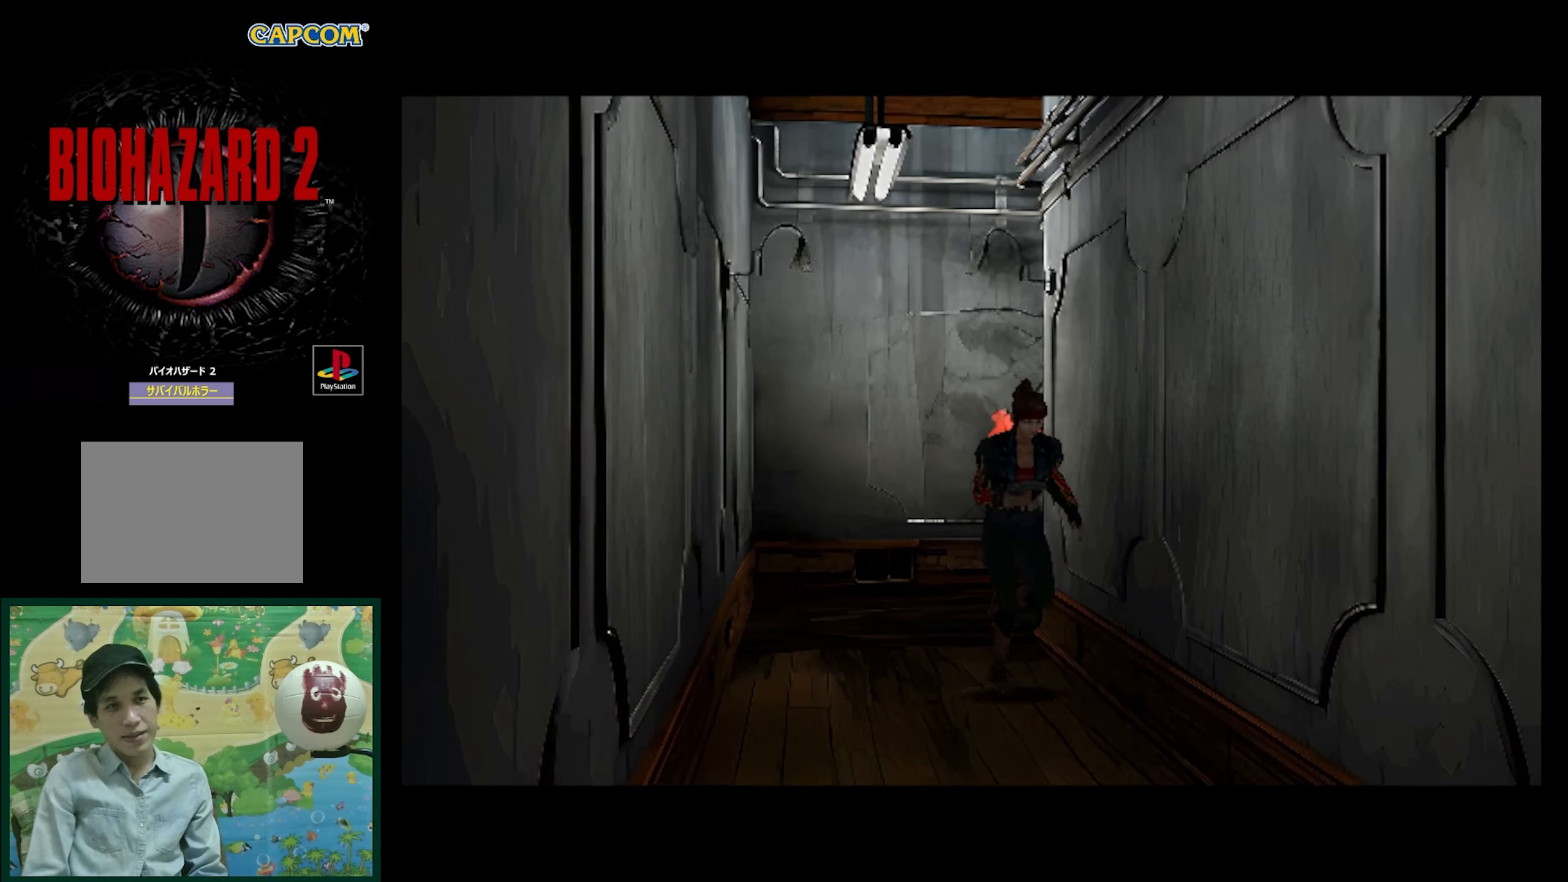
{"buttons": [], "events": []}
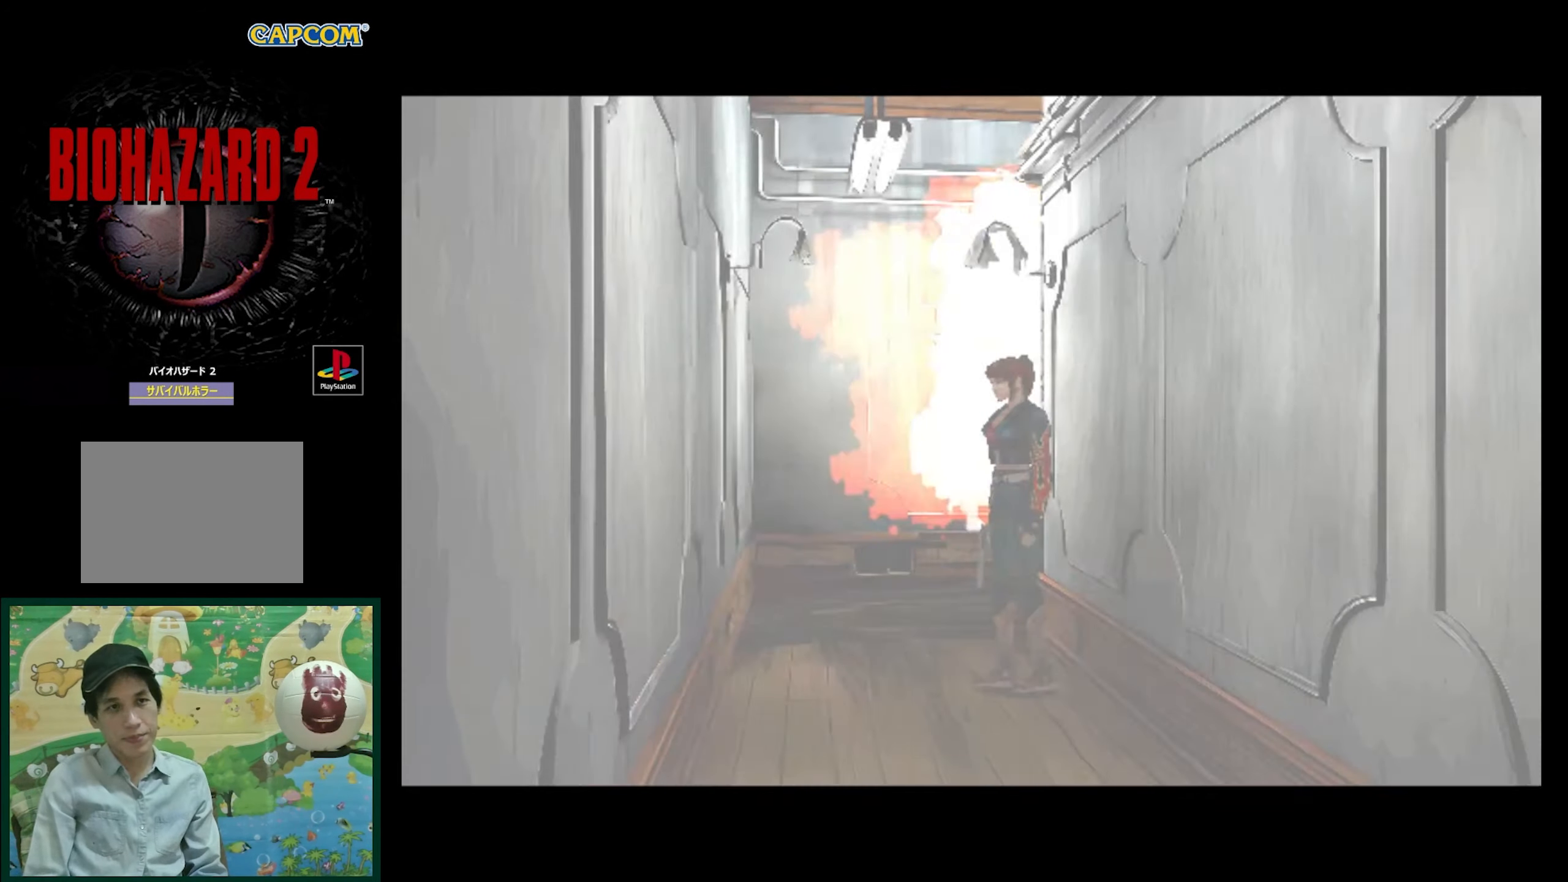
{"buttons": [], "events": []}
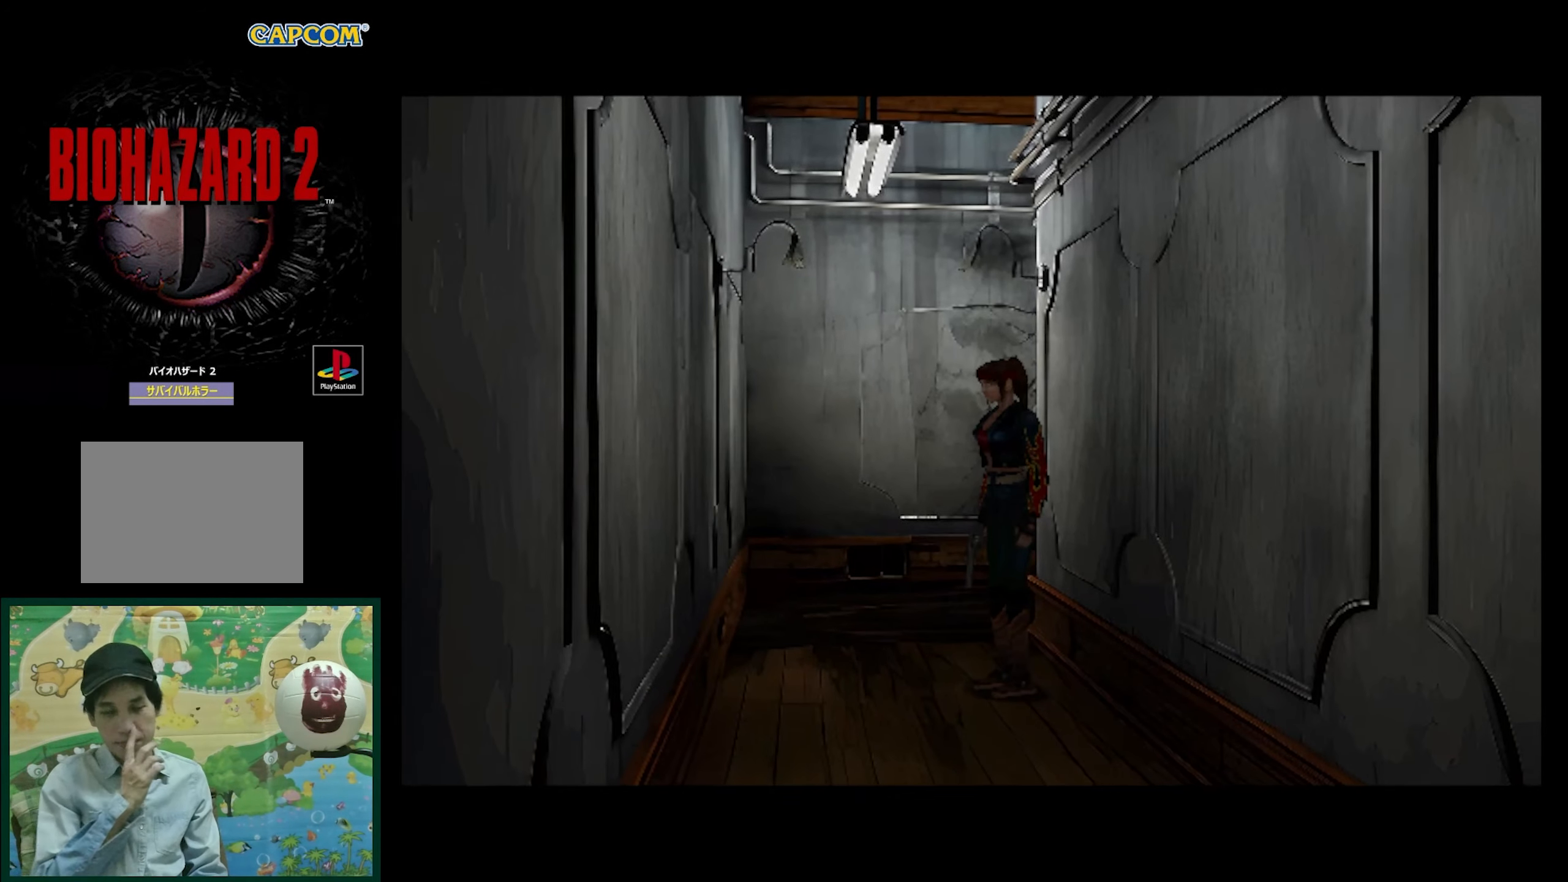
{"buttons": [], "events": []}
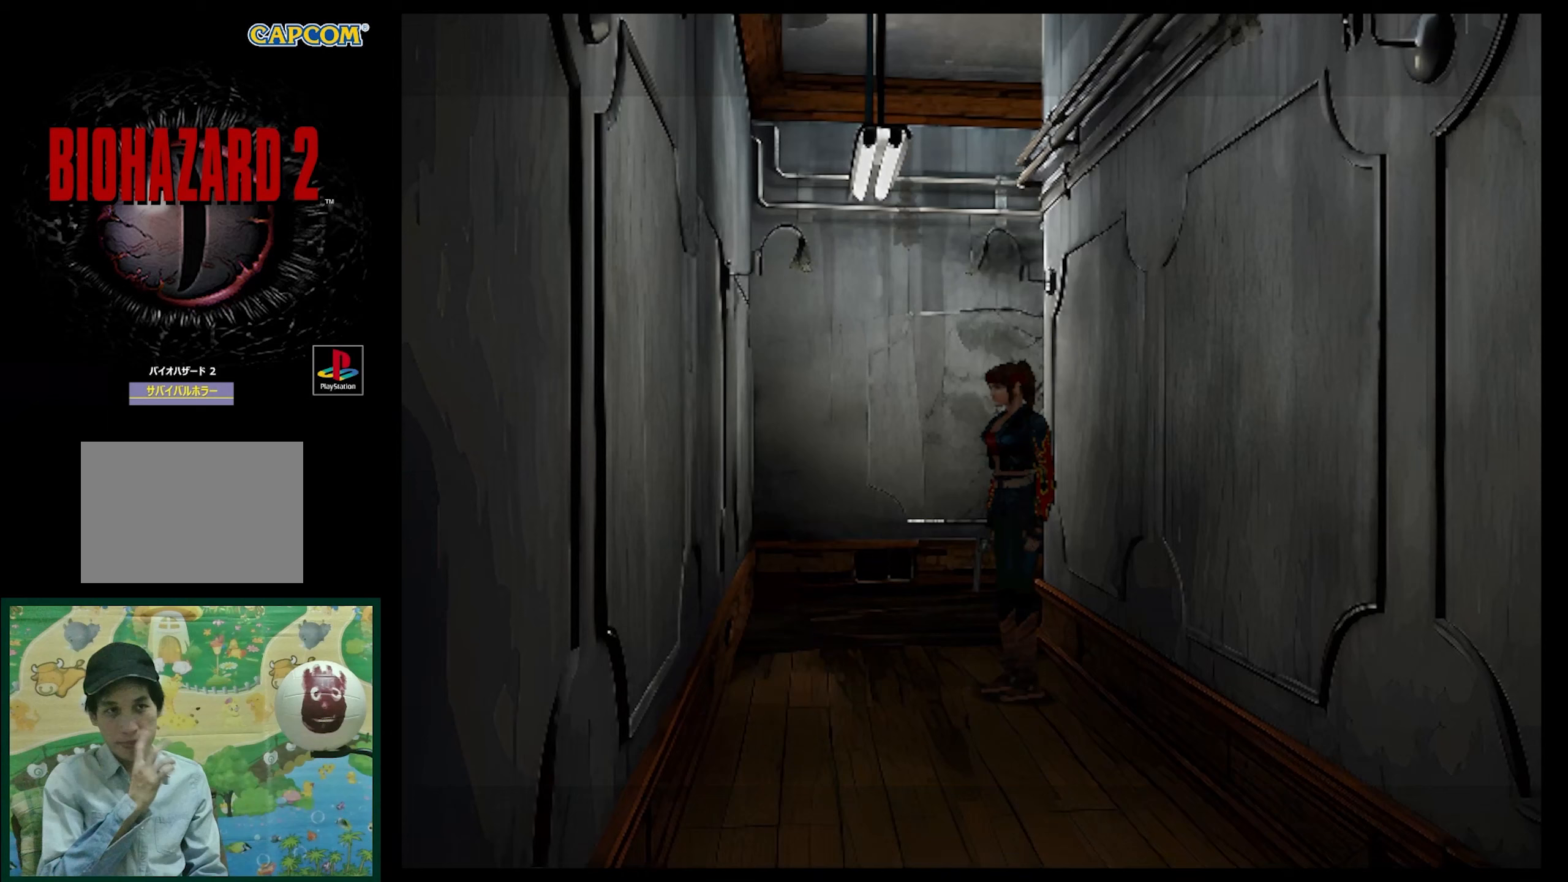
{"buttons": ["DPAD_UP"], "events": [[33, "DPAD_RIGHT", "down"], [483, "DPAD_RIGHT", "up"], [483, "DPAD_UP", "down"]]}
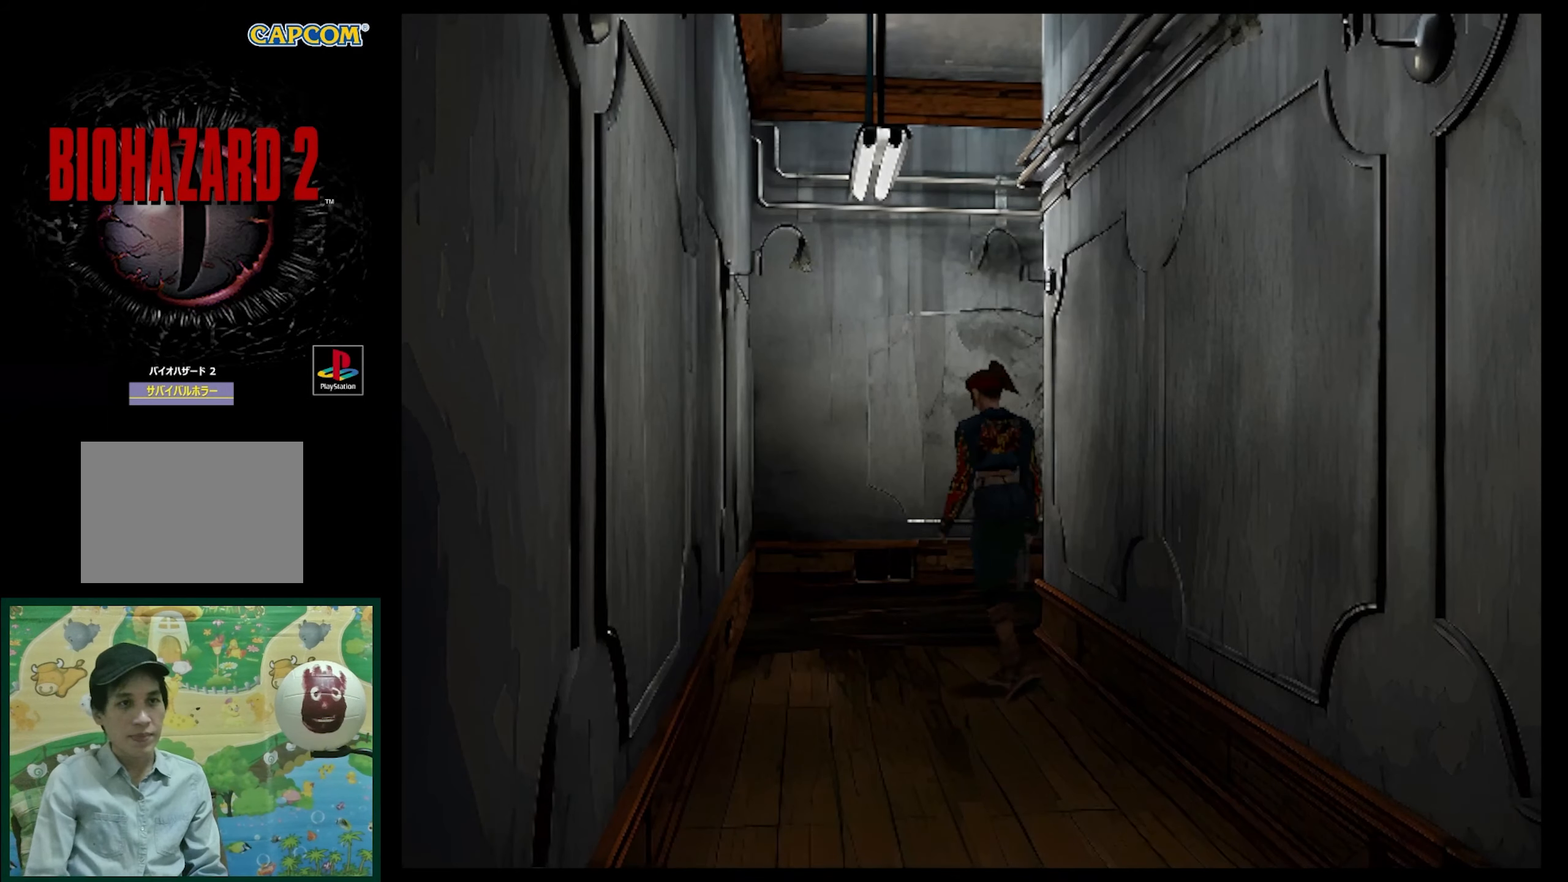
{"buttons": ["SQUARE", "DPAD_UP", "DPAD_RIGHT"], "events": [[33, "SQUARE", "down"], [217, "DPAD_RIGHT", "down"]]}
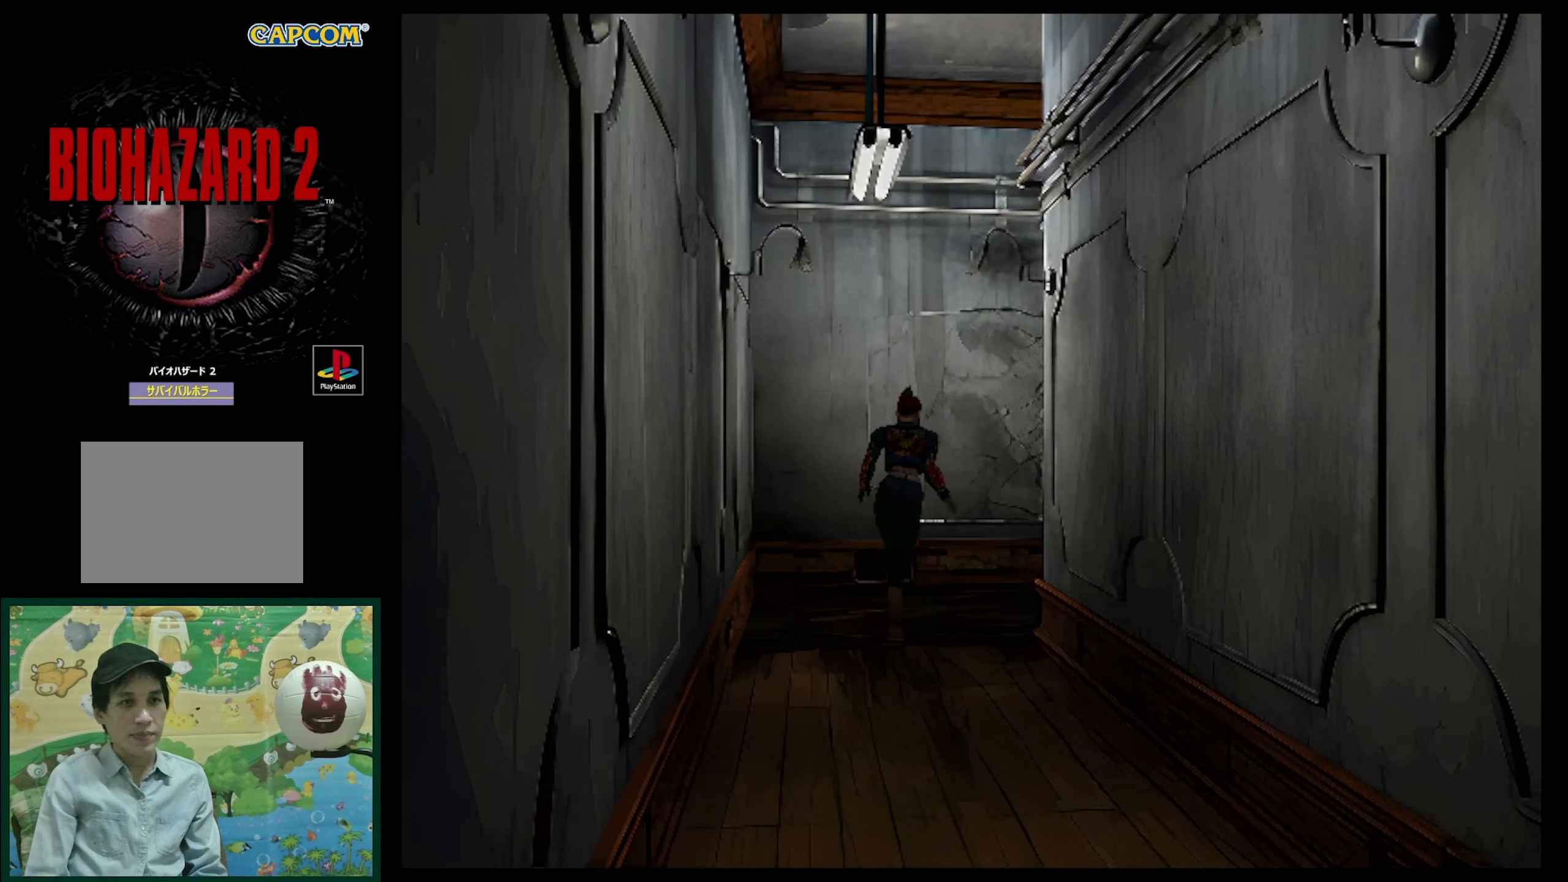
{"buttons": ["SQUARE", "DPAD_UP", "DPAD_RIGHT"], "events": []}
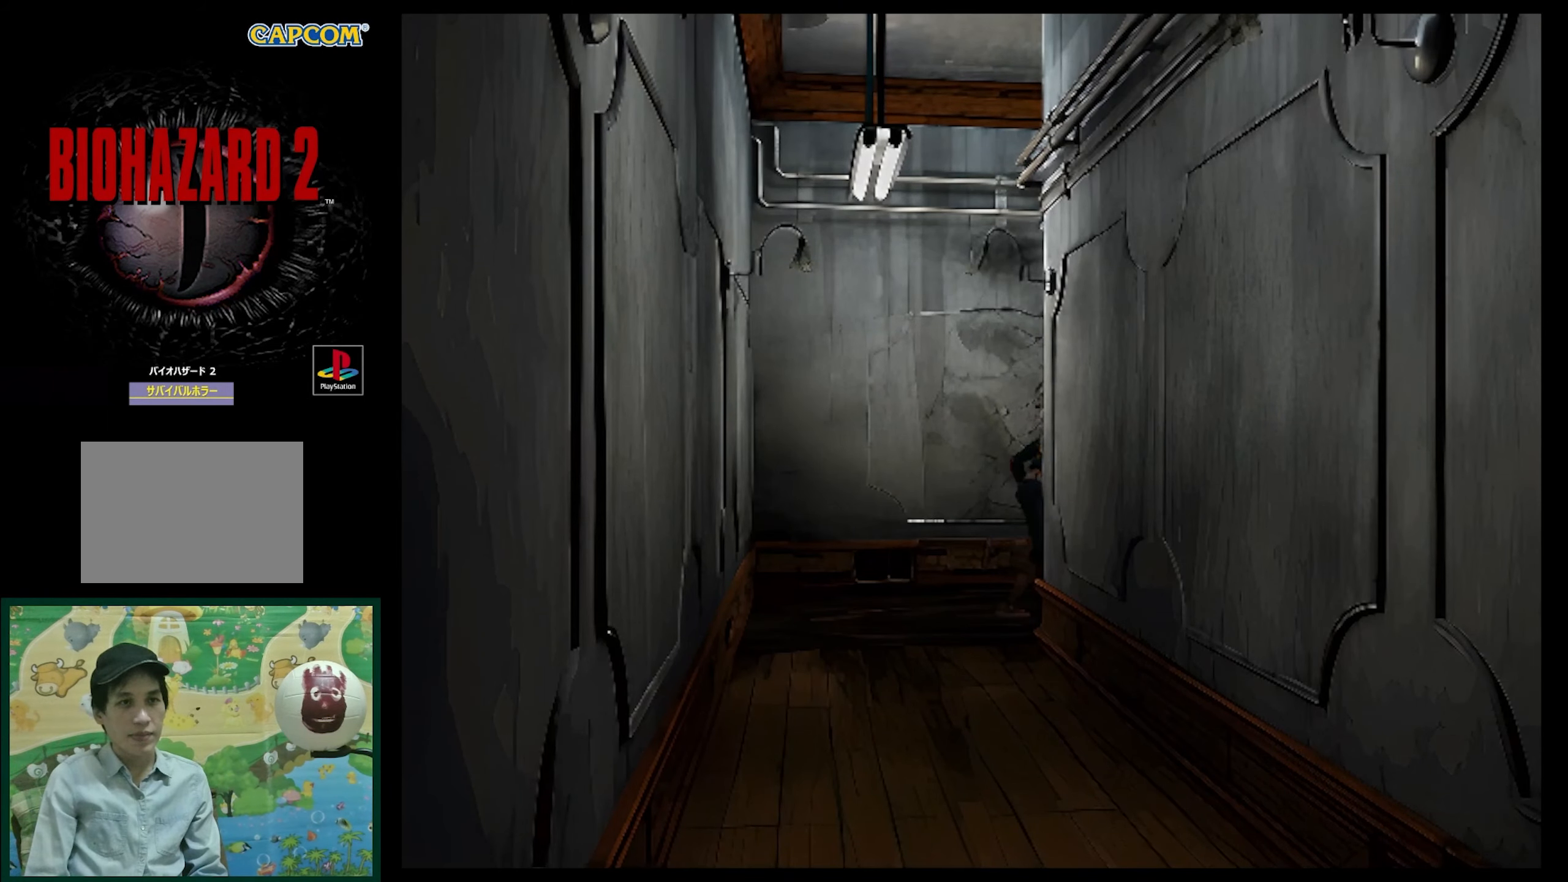
{"buttons": ["SQUARE", "DPAD_UP", "DPAD_LEFT"], "events": [[17, "DPAD_RIGHT", "up"], [433, "DPAD_LEFT", "down"]]}
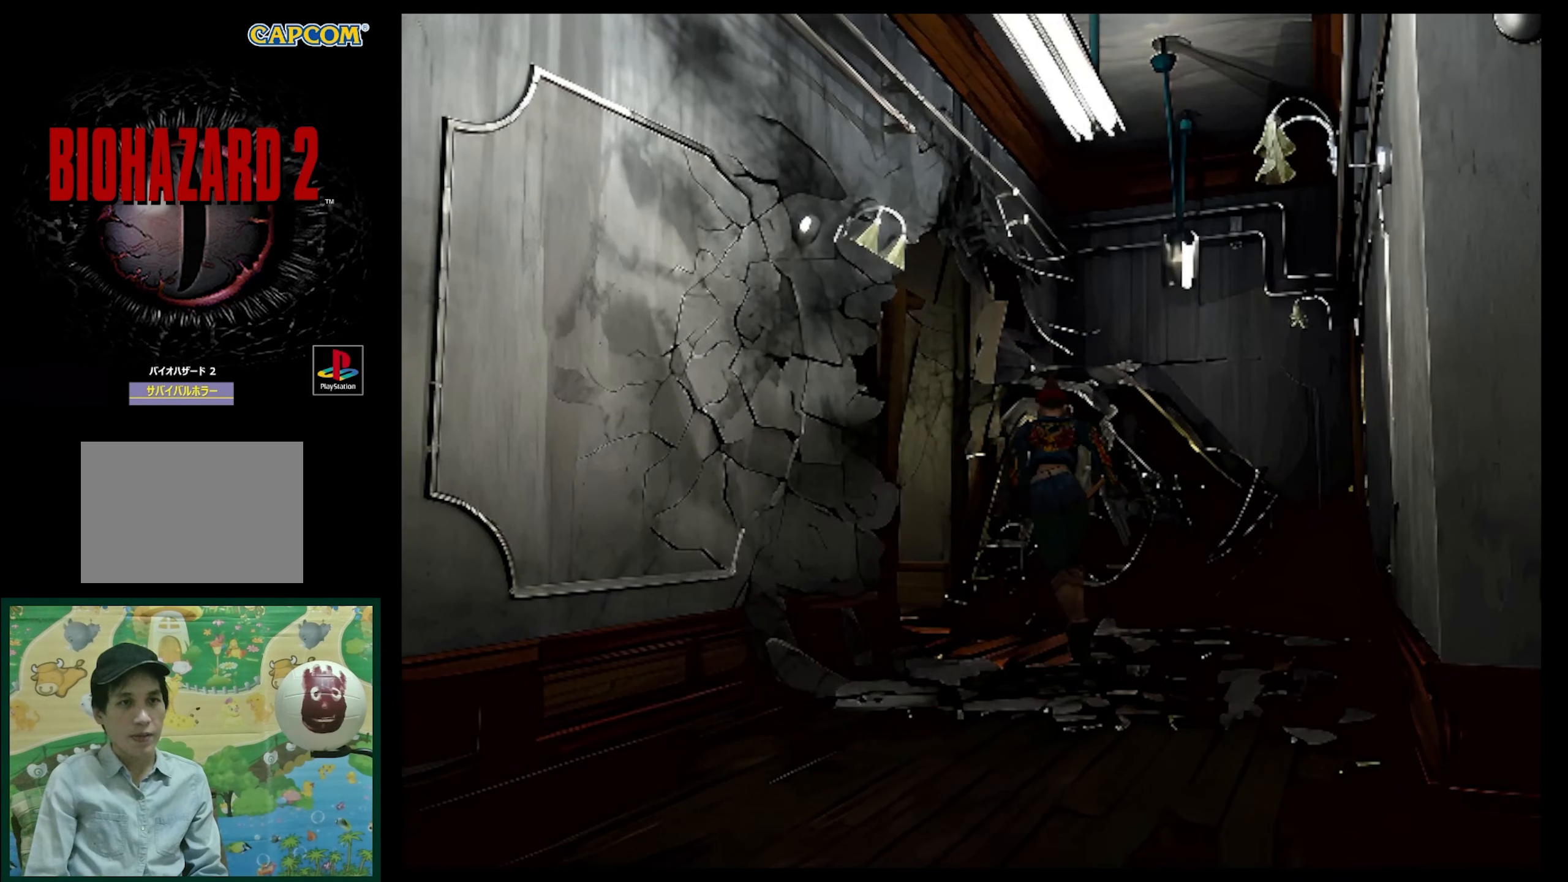
{"buttons": ["SQUARE", "DPAD_UP"], "events": [[183, "DPAD_LEFT", "up"], [183, "DPAD_UP", "up"], [200, "DPAD_UP", "down"]]}
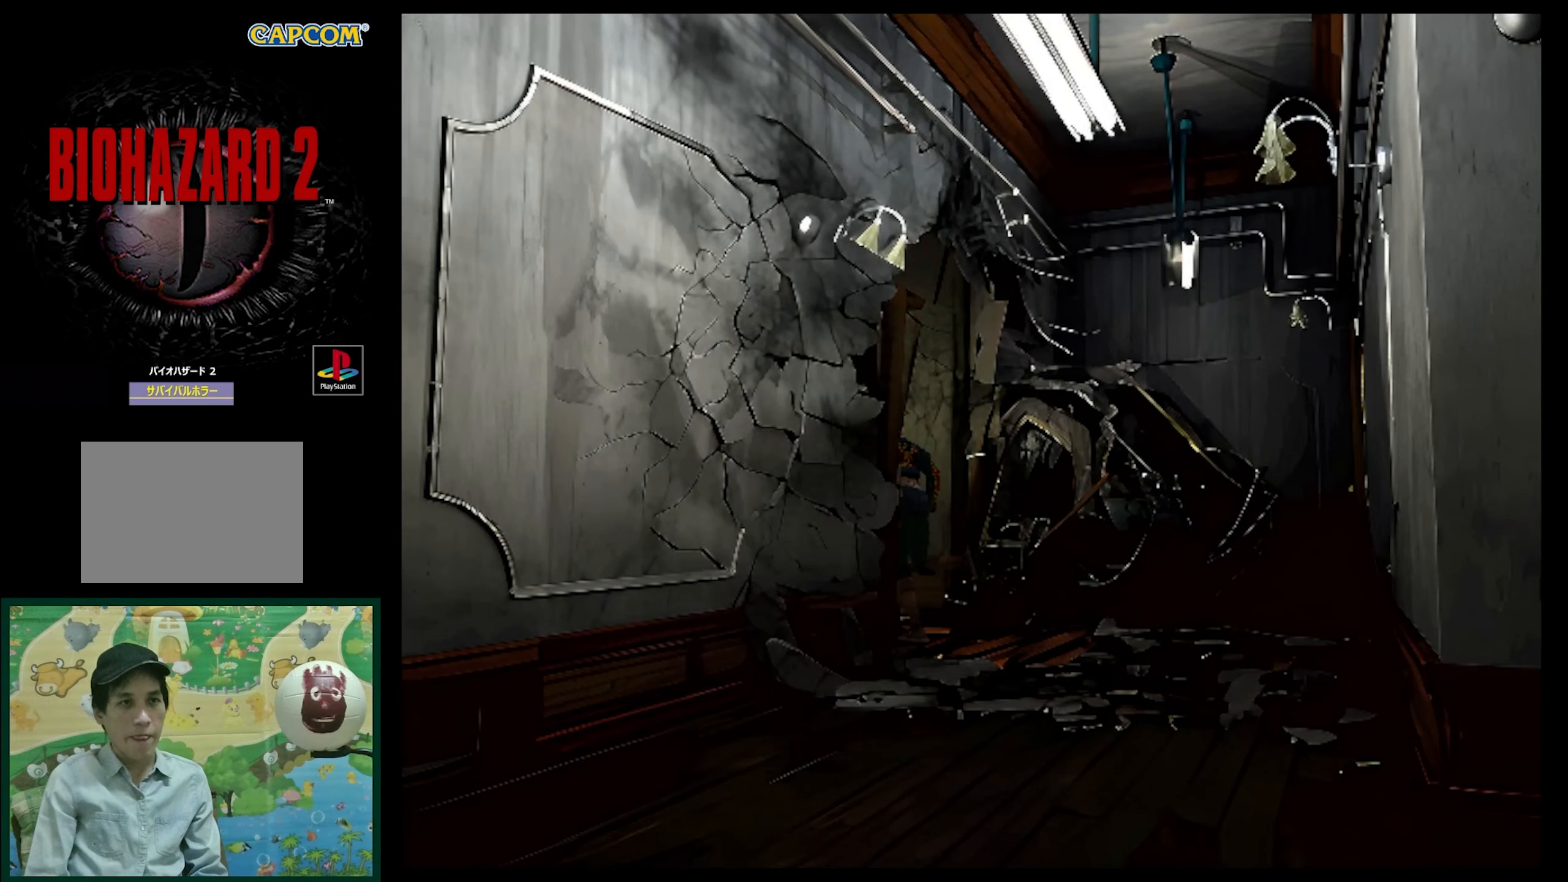
{"buttons": ["SQUARE", "DPAD_UP"], "events": [[17, "DPAD_LEFT", "down"], [383, "DPAD_LEFT", "up"]]}
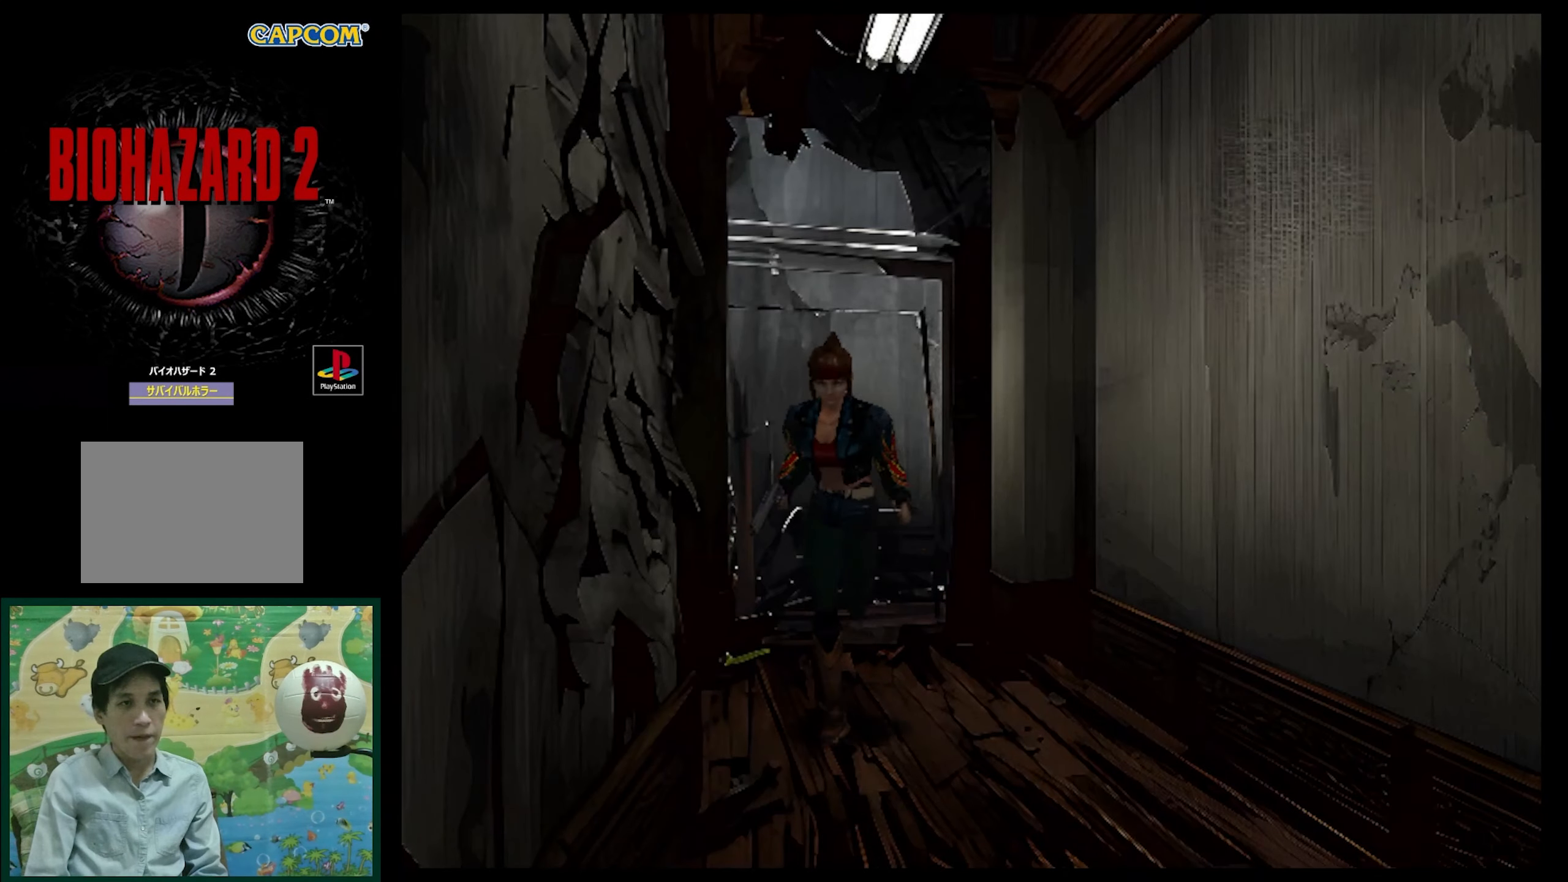
{"buttons": ["SQUARE", "DPAD_UP"], "events": [[150, "DPAD_LEFT", "down"], [183, "DPAD_LEFT", "up"], [250, "DPAD_LEFT", "down"], [433, "DPAD_LEFT", "up"]]}
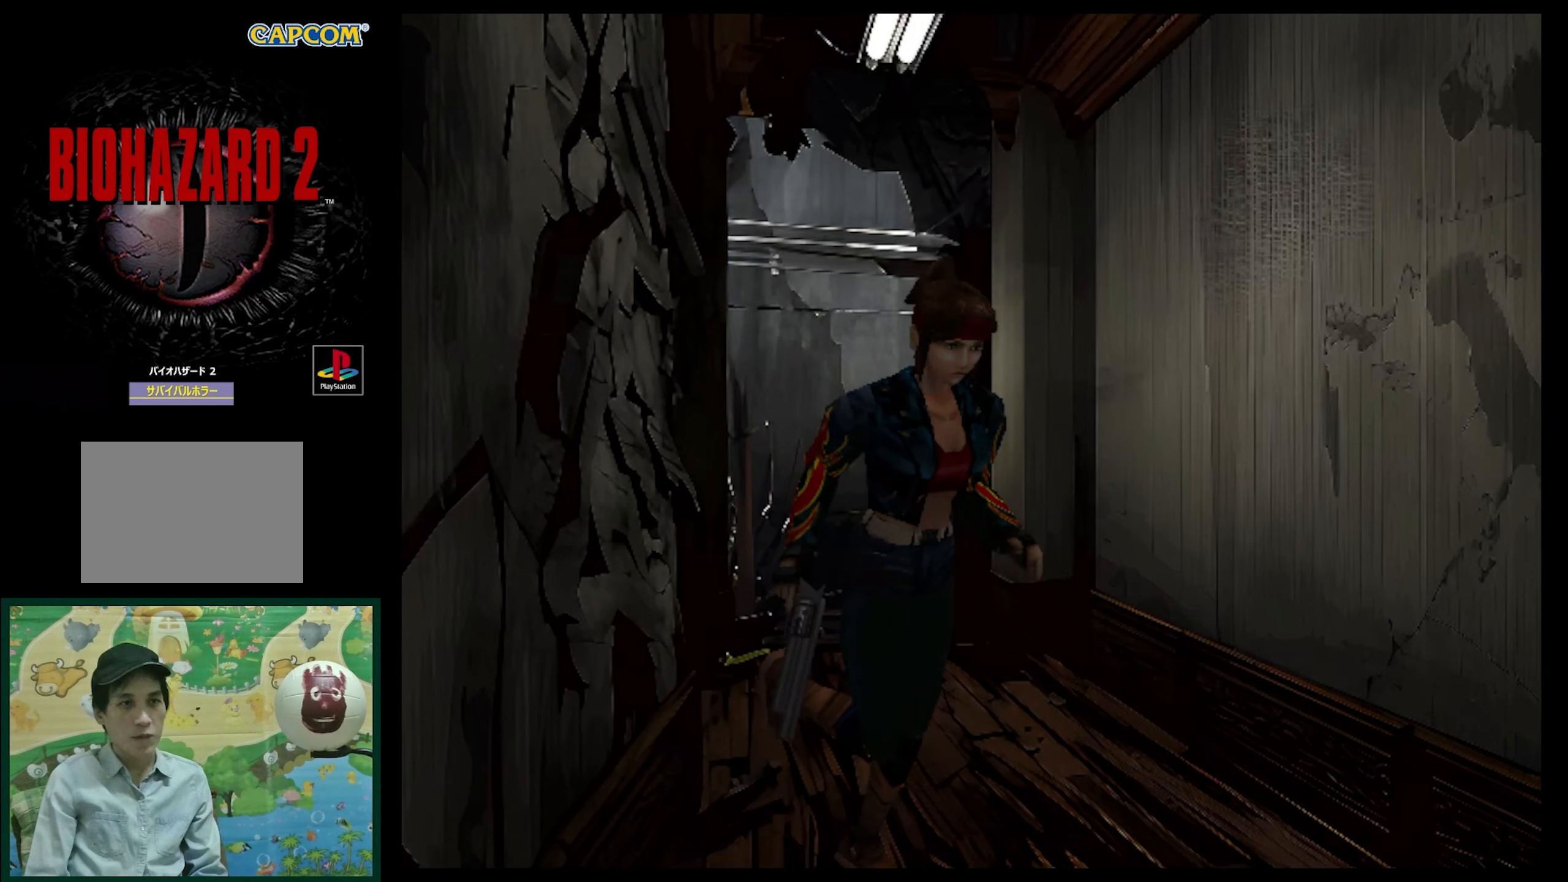
{"buttons": ["SQUARE", "DPAD_UP"], "events": []}
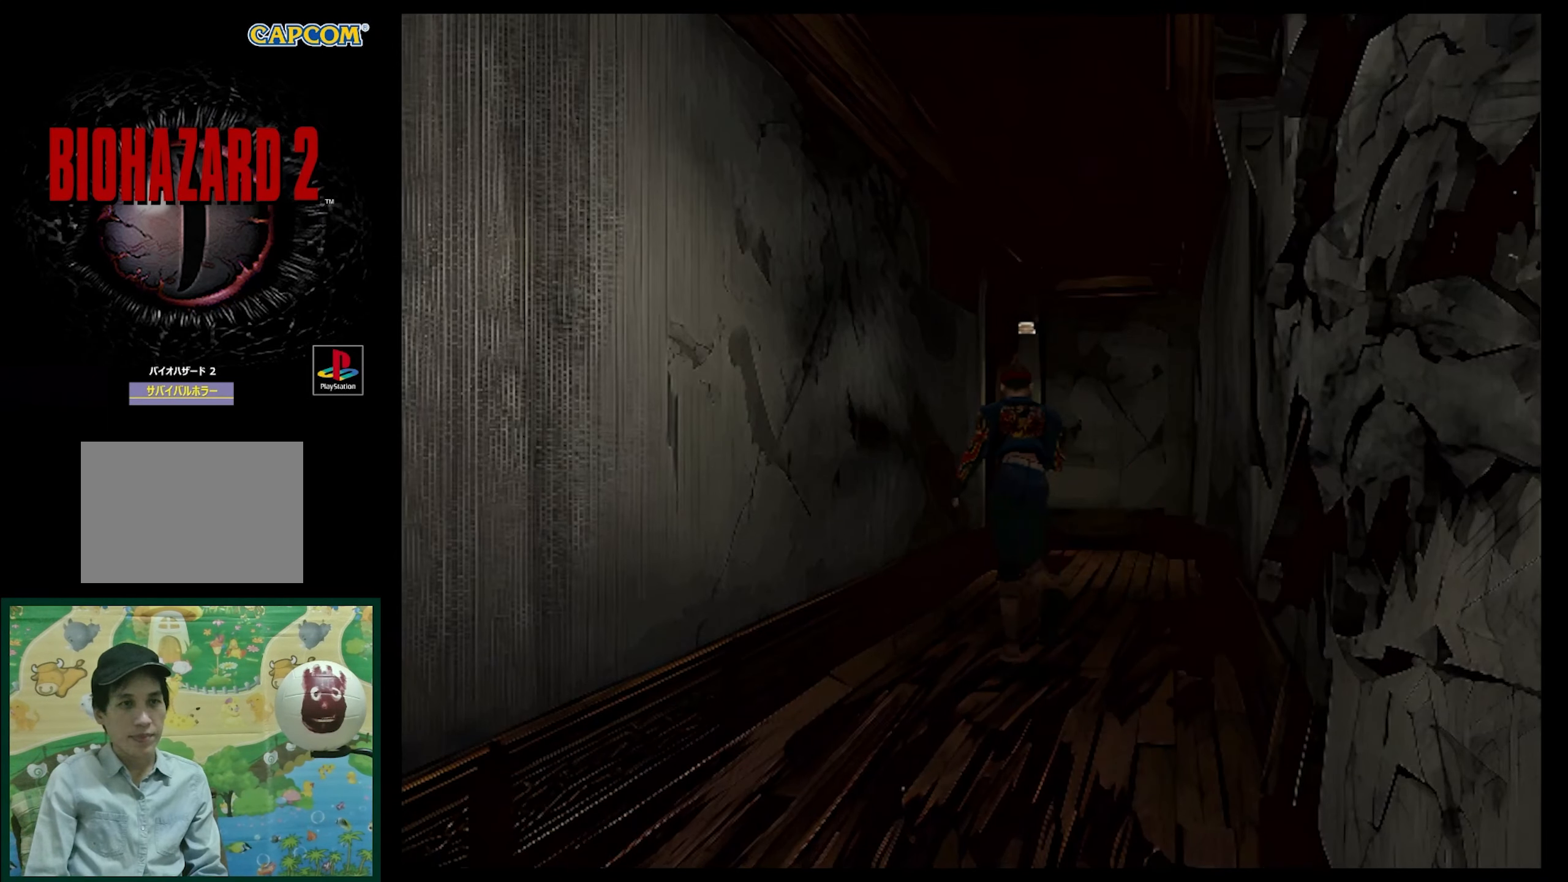
{"buttons": ["SQUARE", "DPAD_UP"], "events": []}
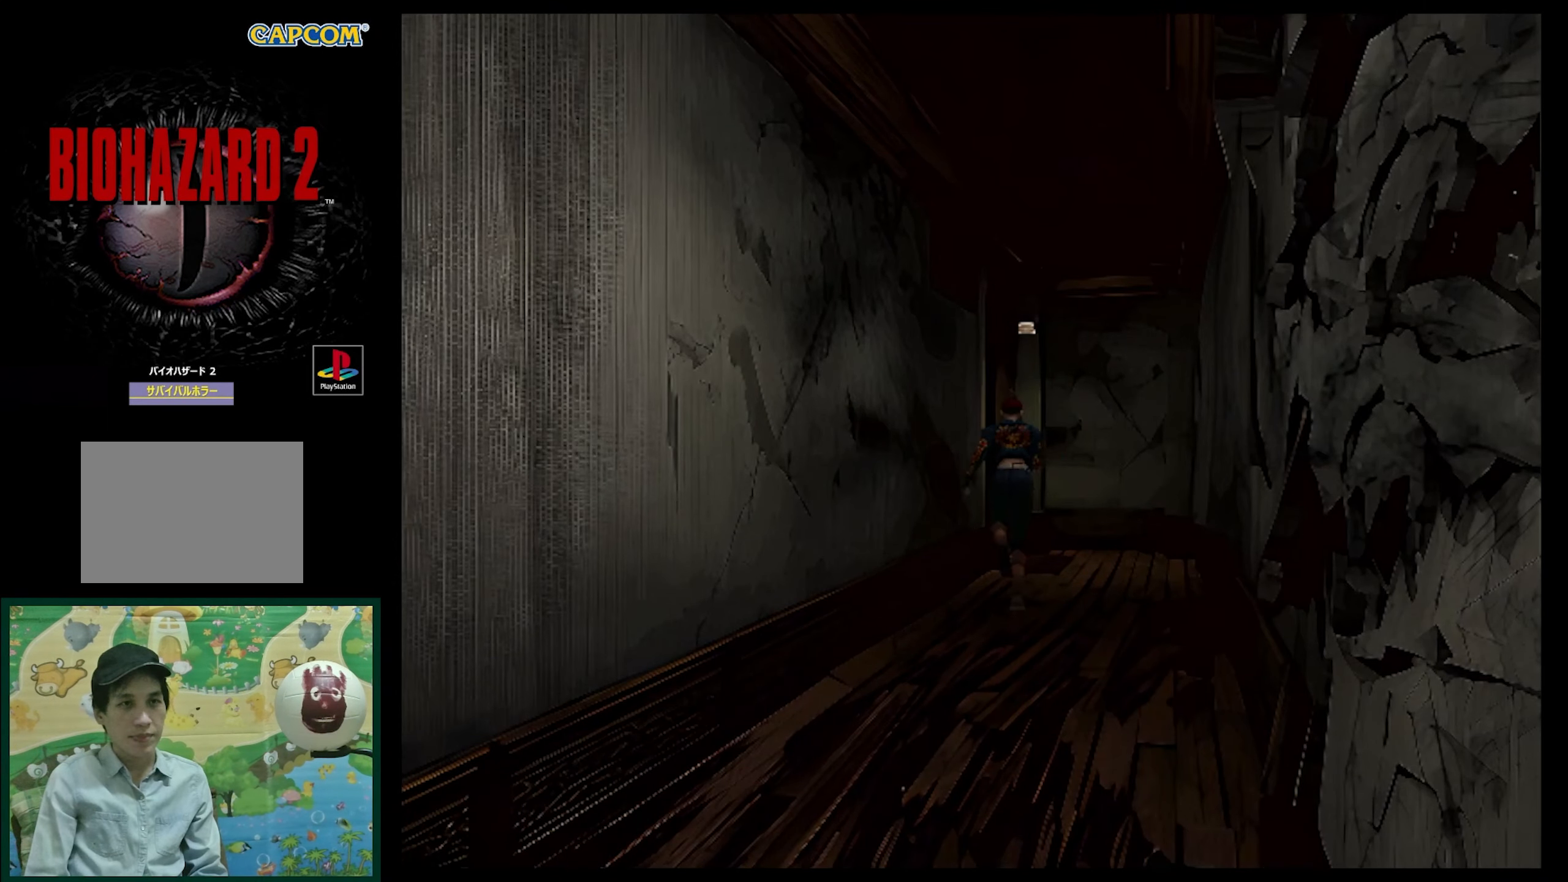
{"buttons": ["SQUARE", "DPAD_UP"], "events": []}
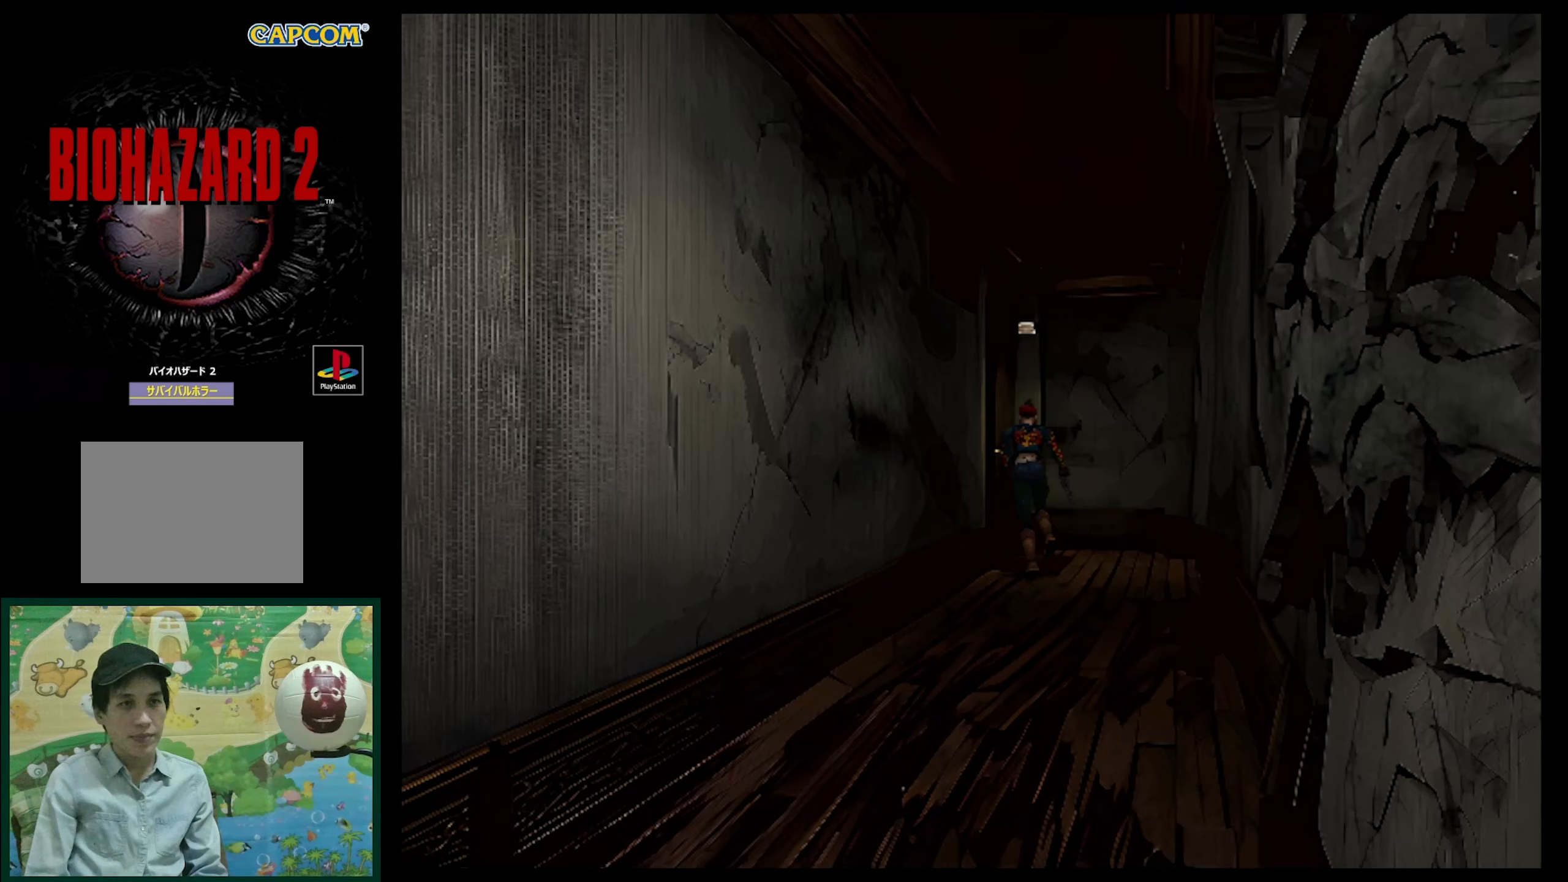
{"buttons": ["DPAD_LEFT"], "events": [[150, "DPAD_LEFT", "down"], [217, "DPAD_UP", "up"], [250, "SQUARE", "up"]]}
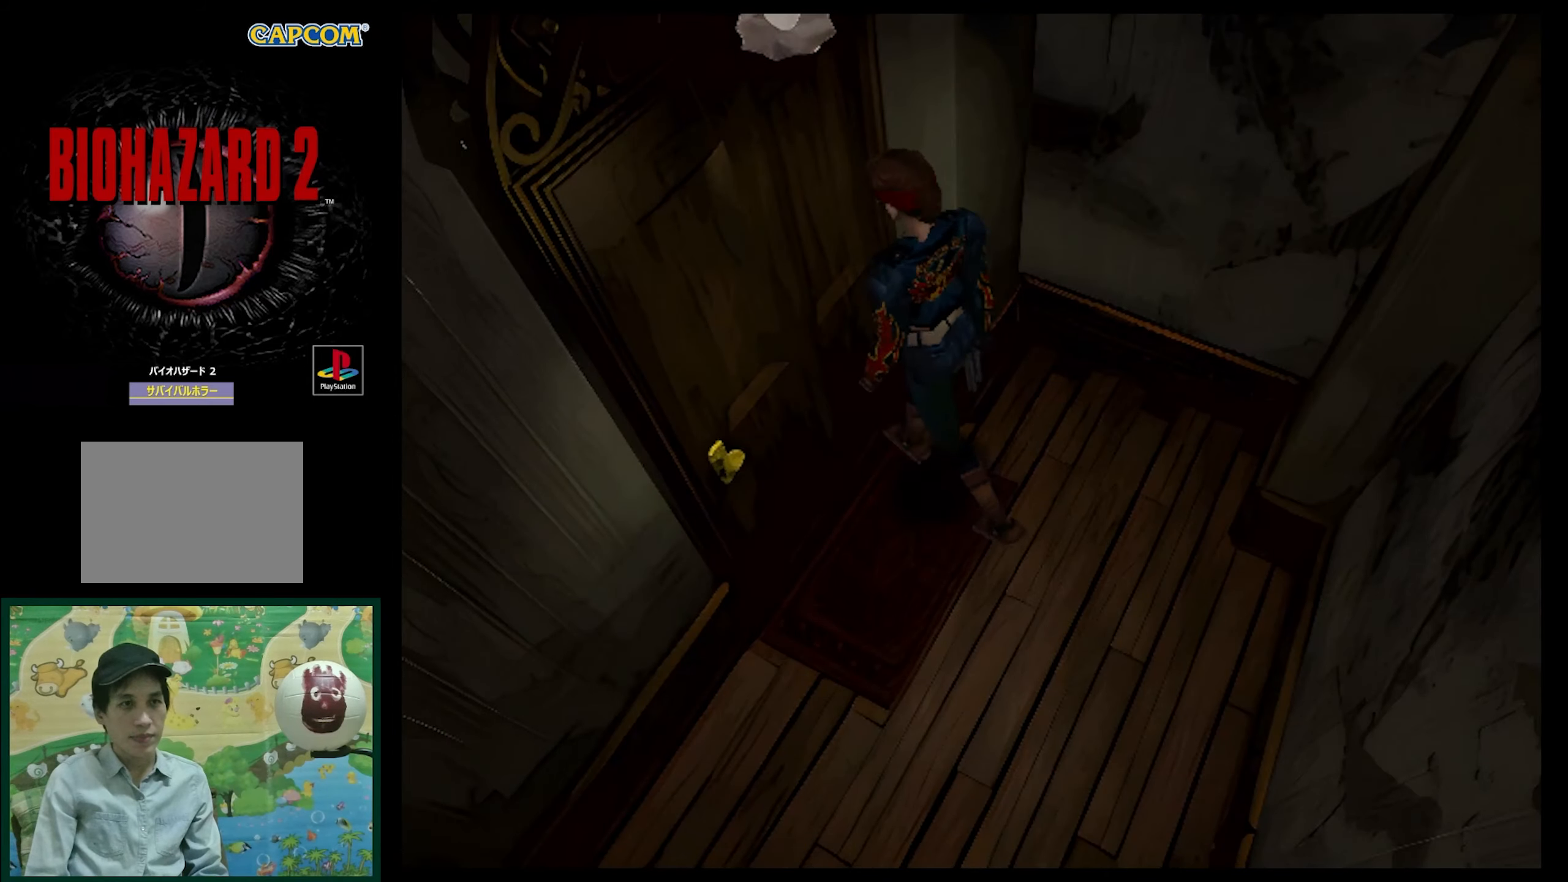
{"buttons": [], "events": [[133, "CROSS", "down"], [167, "DPAD_LEFT", "up"], [250, "CROSS", "up"]]}